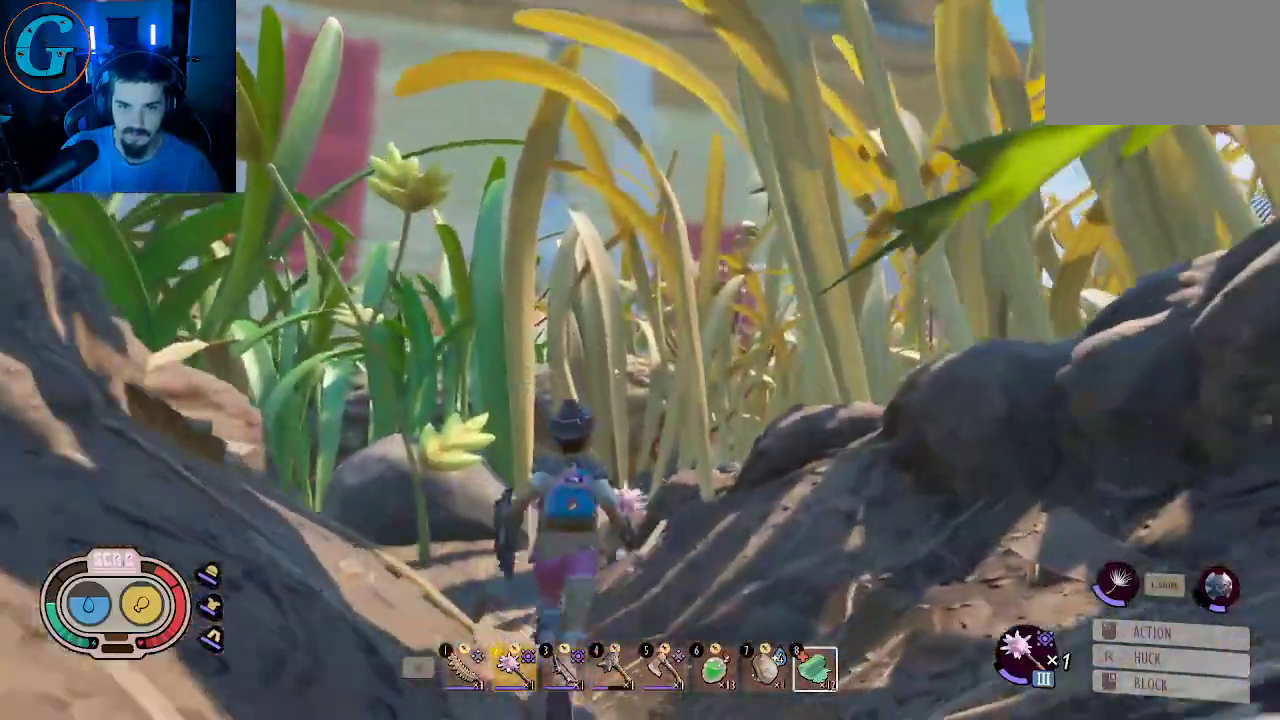
Gameplay with keyboard and mouse; each line is a JSON object with the keys and mouse buttons held at the frame after it. "events" lists presses ("down") and releases ("up") of "1", "2", "3", "4", "5", "a", "alt", "c", "caps_lock", "ctrl", "d", "e", "f", "g", "q", "r", "s", "shift", "space", "t", "tab", "v", "w", "x", "z", "mouse_left", "mouse_wheel" and "mouse_right" between this image and that frame as [ms after this image, input, new state], when the widget could be followed in between. "mouse_left", "mouse_wheel", "mouse_right" = the "left", "wheel", "right" buttons of the "mouse" list. No other keys are recorded. "wheel" means that the mouse wheel is clicked or scrolled. "mouse_move" is the direction in which the mouse moves at that frame (one of eight, or "still"), when it could be read.
{"keys": ["shift", "w"], "mouse": [], "mouse_move": "still", "events": []}
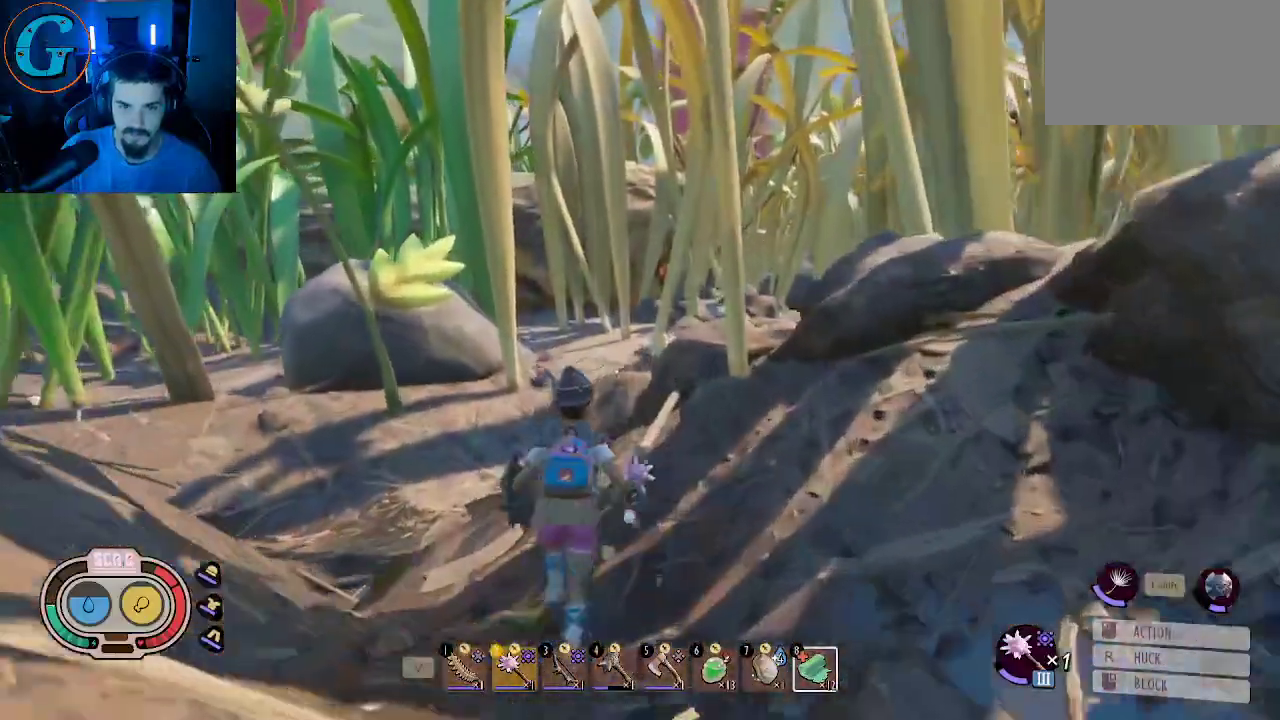
{"keys": ["shift", "w"], "mouse": [], "mouse_move": "still", "events": []}
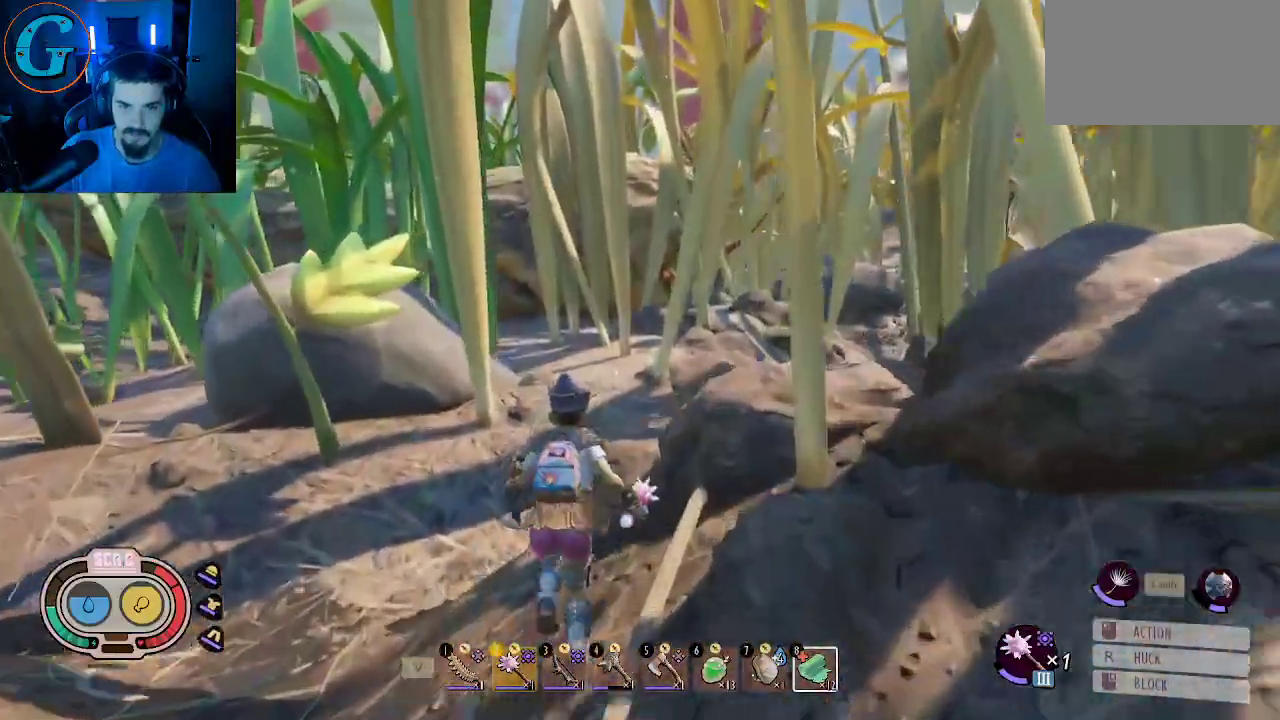
{"keys": ["shift", "w"], "mouse": [], "mouse_move": "right", "events": [[66, "a", "down"], [250, "a", "up"]]}
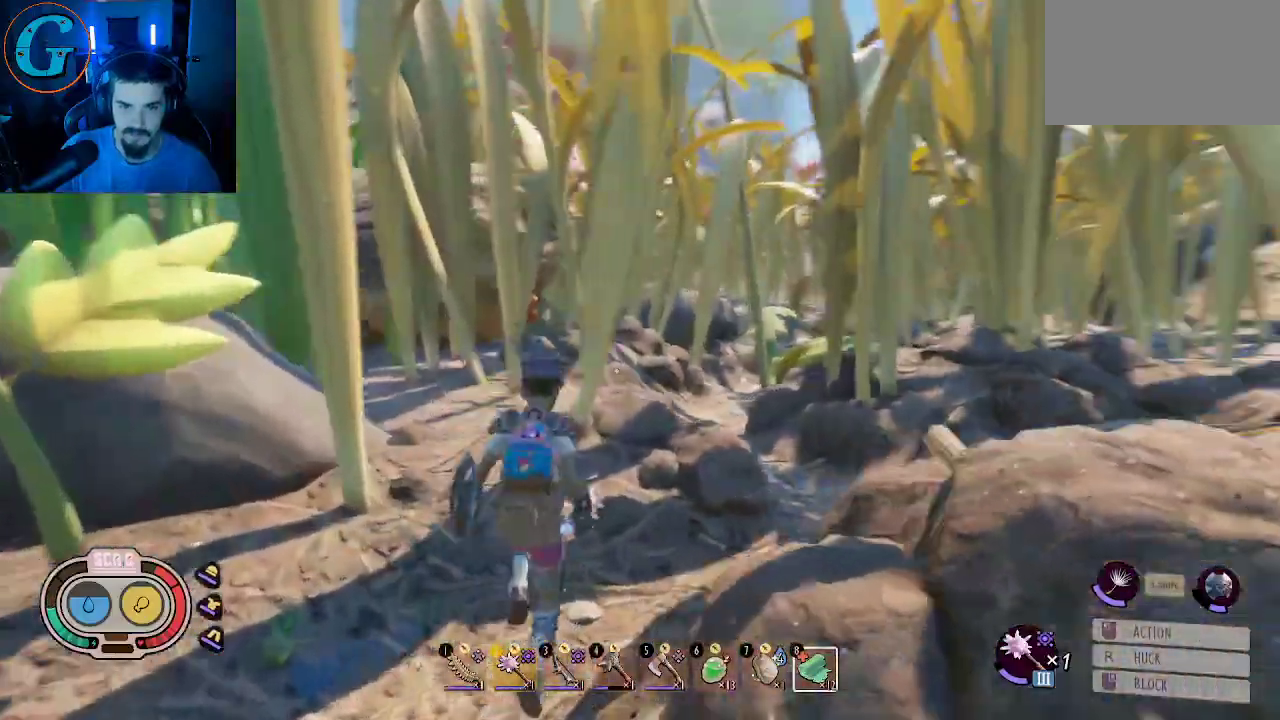
{"keys": ["shift", "w"], "mouse": [], "mouse_move": "still", "events": []}
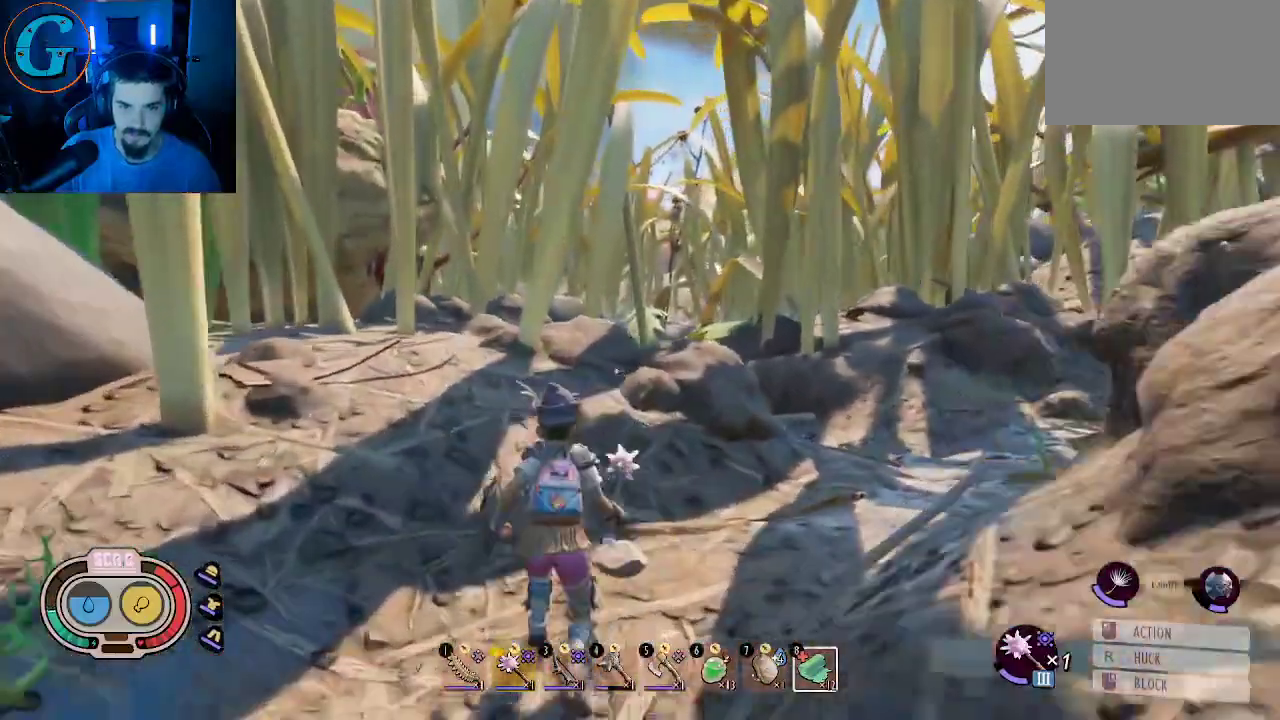
{"keys": ["shift", "w"], "mouse": [], "mouse_move": "still", "events": []}
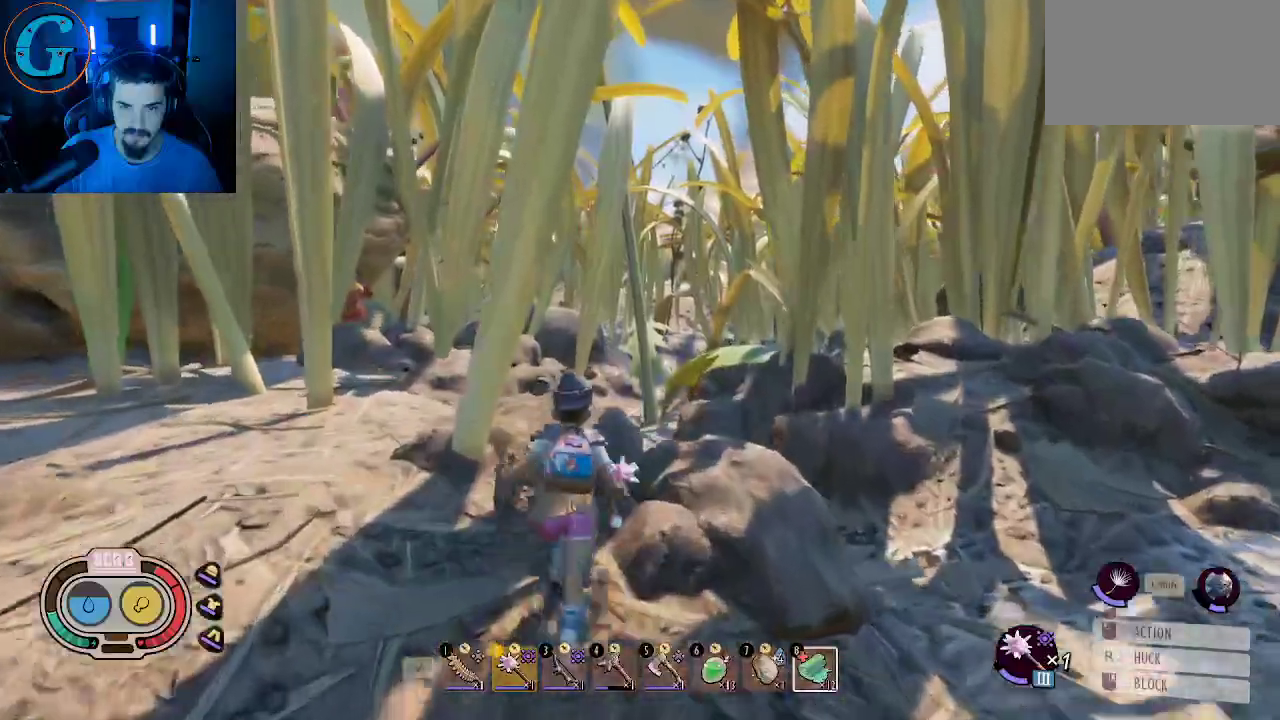
{"keys": ["shift", "w"], "mouse": [], "mouse_move": "still", "events": []}
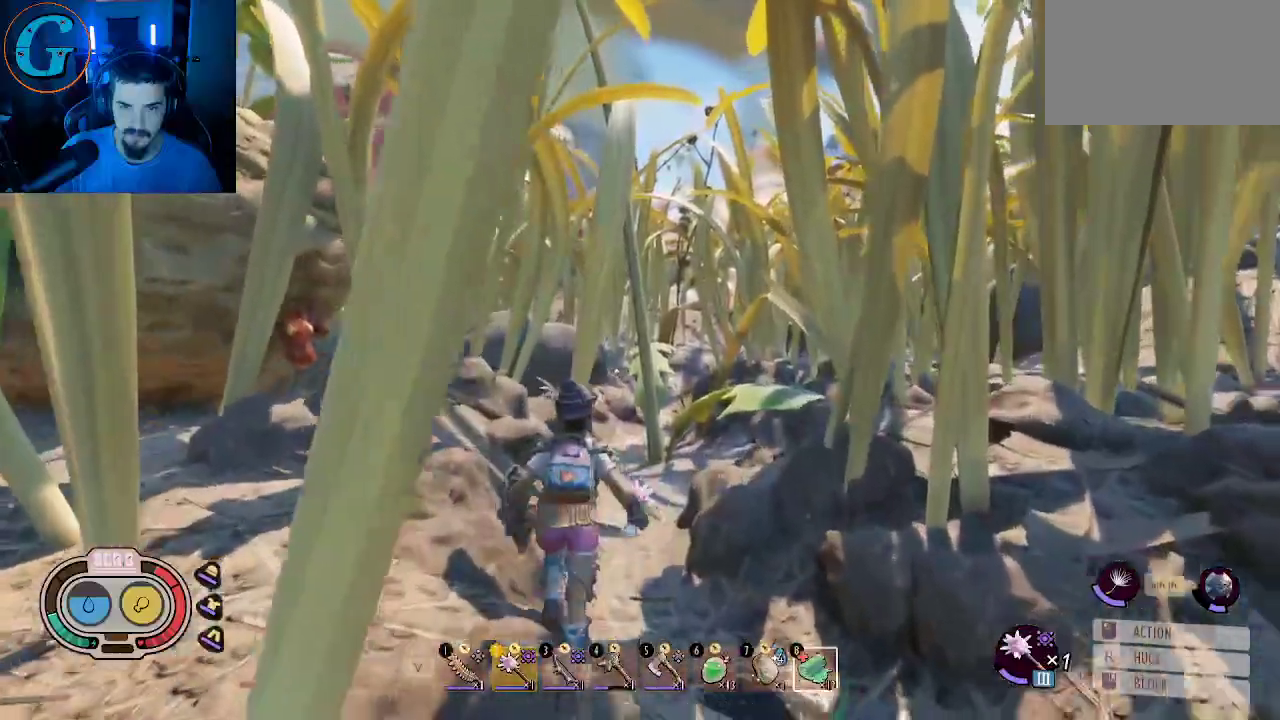
{"keys": ["d", "shift", "w"], "mouse": [], "mouse_move": "still", "events": [[500, "d", "down"]]}
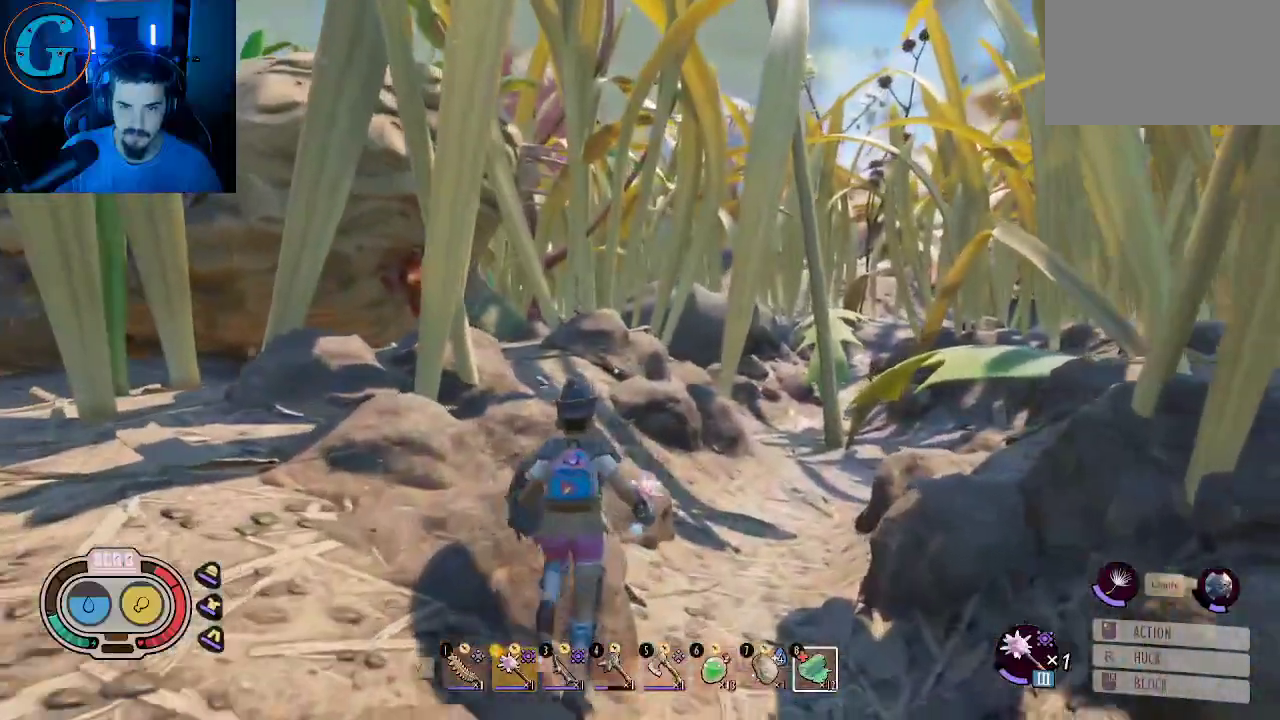
{"keys": ["d", "shift", "w"], "mouse": [], "mouse_move": "still", "events": []}
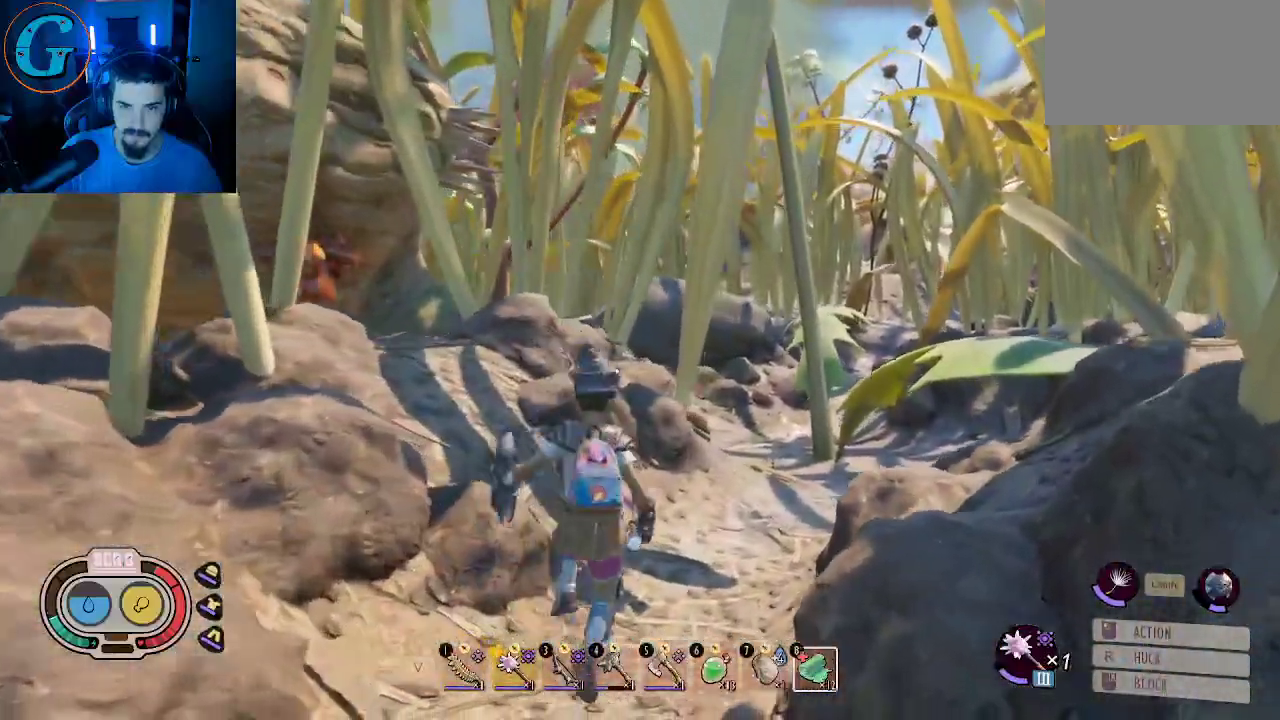
{"keys": ["shift", "w"], "mouse": [], "mouse_move": "right", "events": [[200, "d", "up"]]}
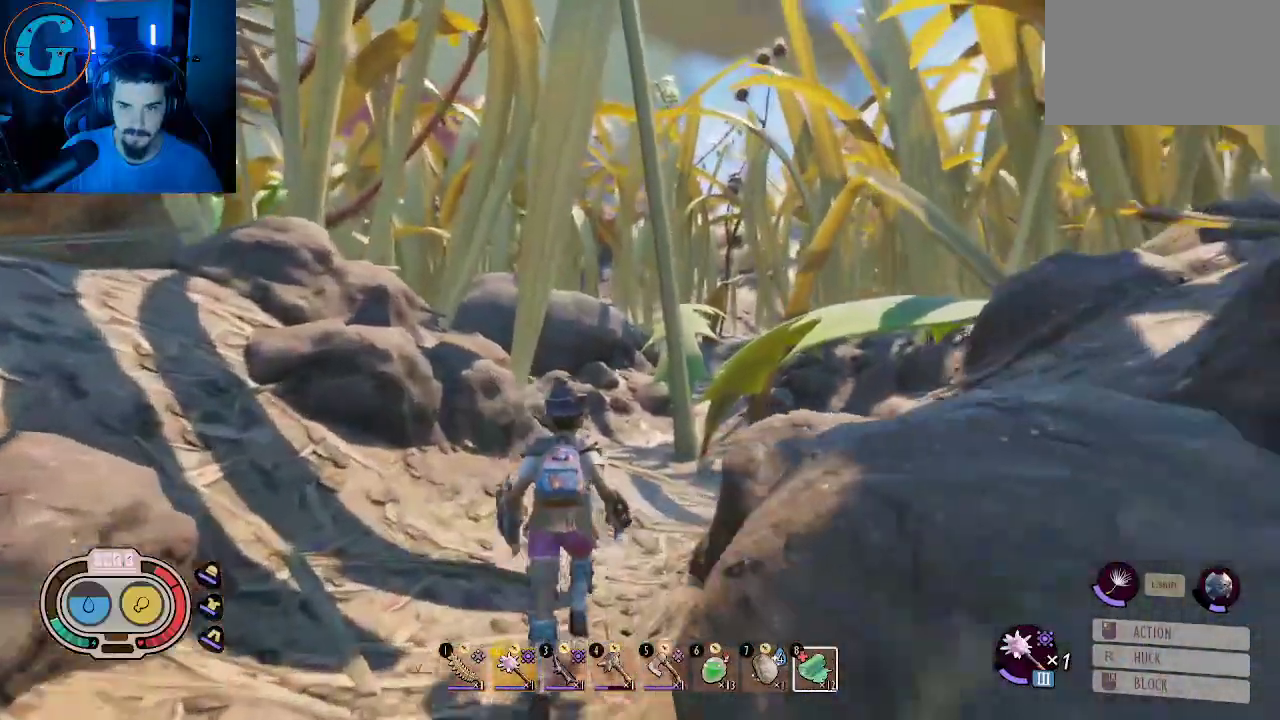
{"keys": ["shift", "w"], "mouse": [], "mouse_move": "still", "events": []}
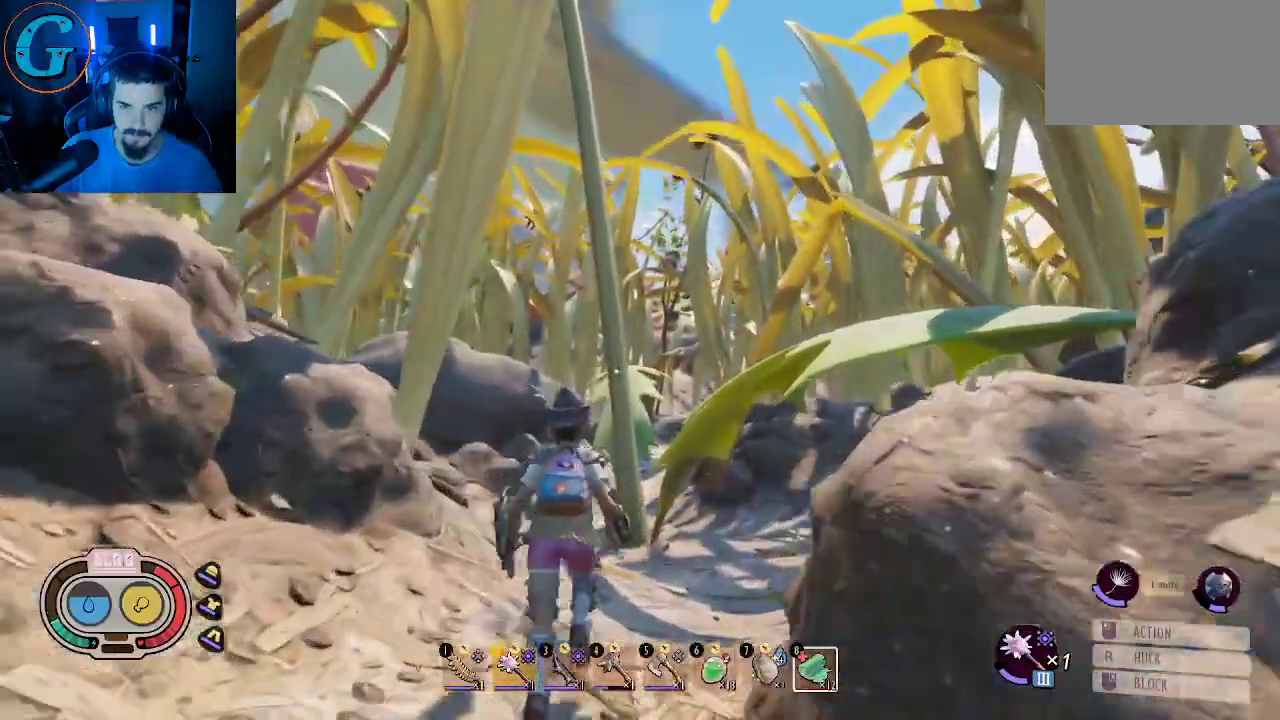
{"keys": ["shift", "w"], "mouse": [], "mouse_move": "up-left", "events": []}
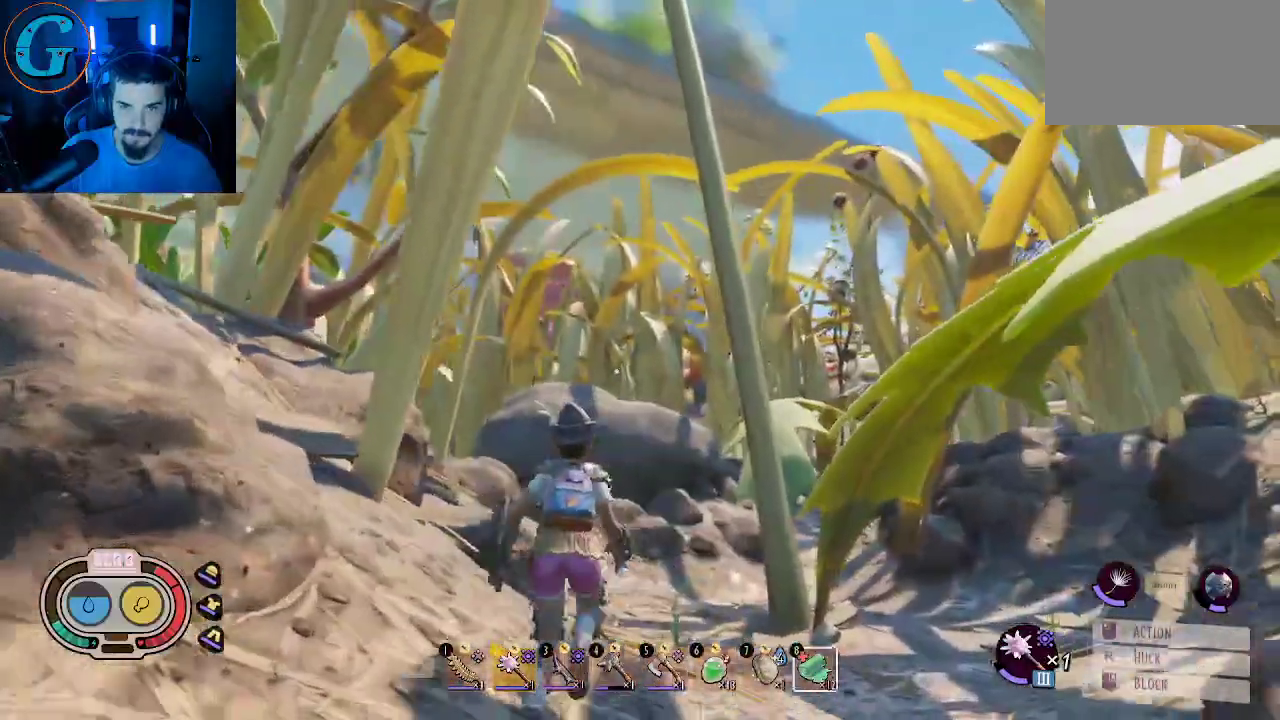
{"keys": ["d", "shift", "w"], "mouse": [], "mouse_move": "left", "events": [[483, "d", "down"]]}
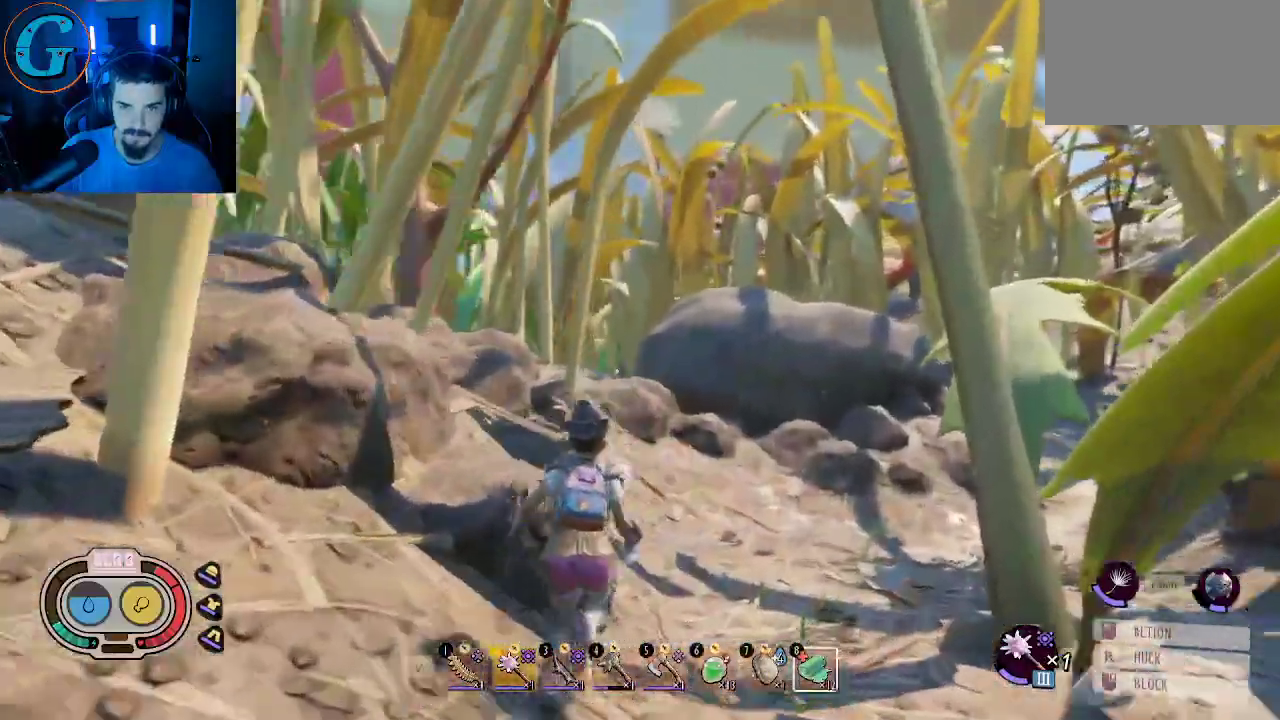
{"keys": ["d", "shift", "w"], "mouse": [], "mouse_move": "still", "events": []}
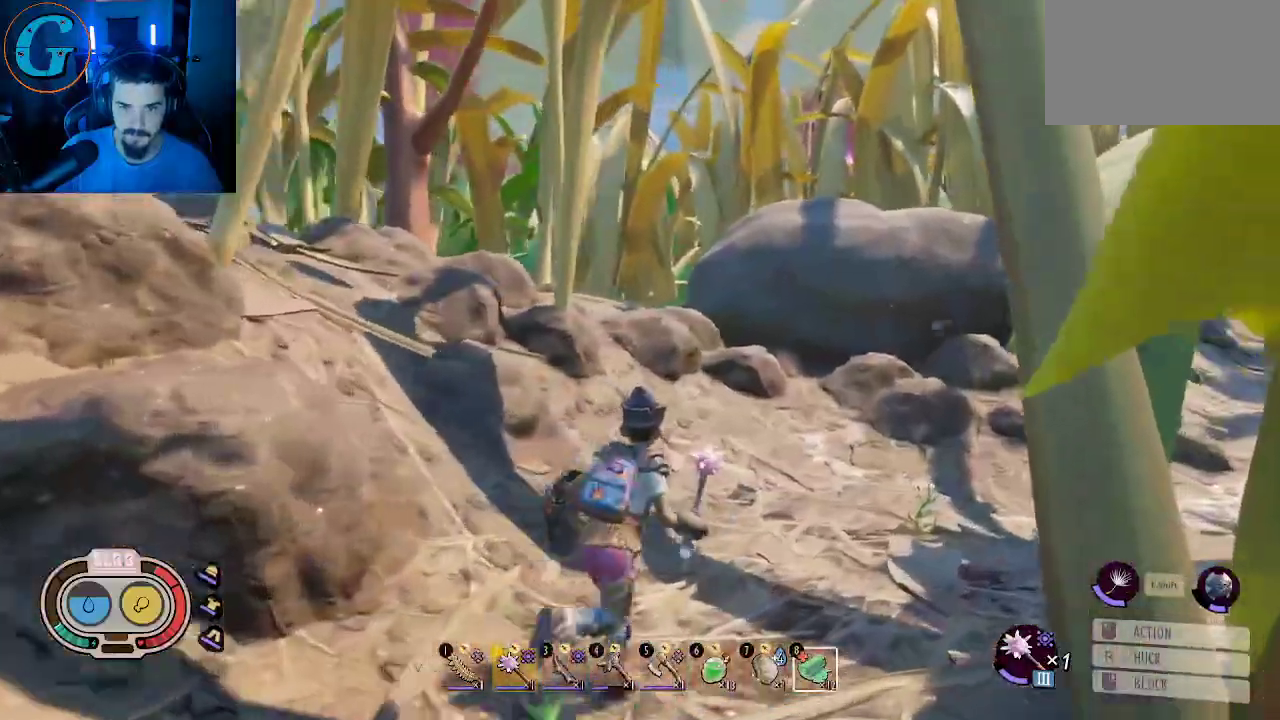
{"keys": ["shift", "w"], "mouse": [], "mouse_move": "right", "events": [[383, "d", "up"]]}
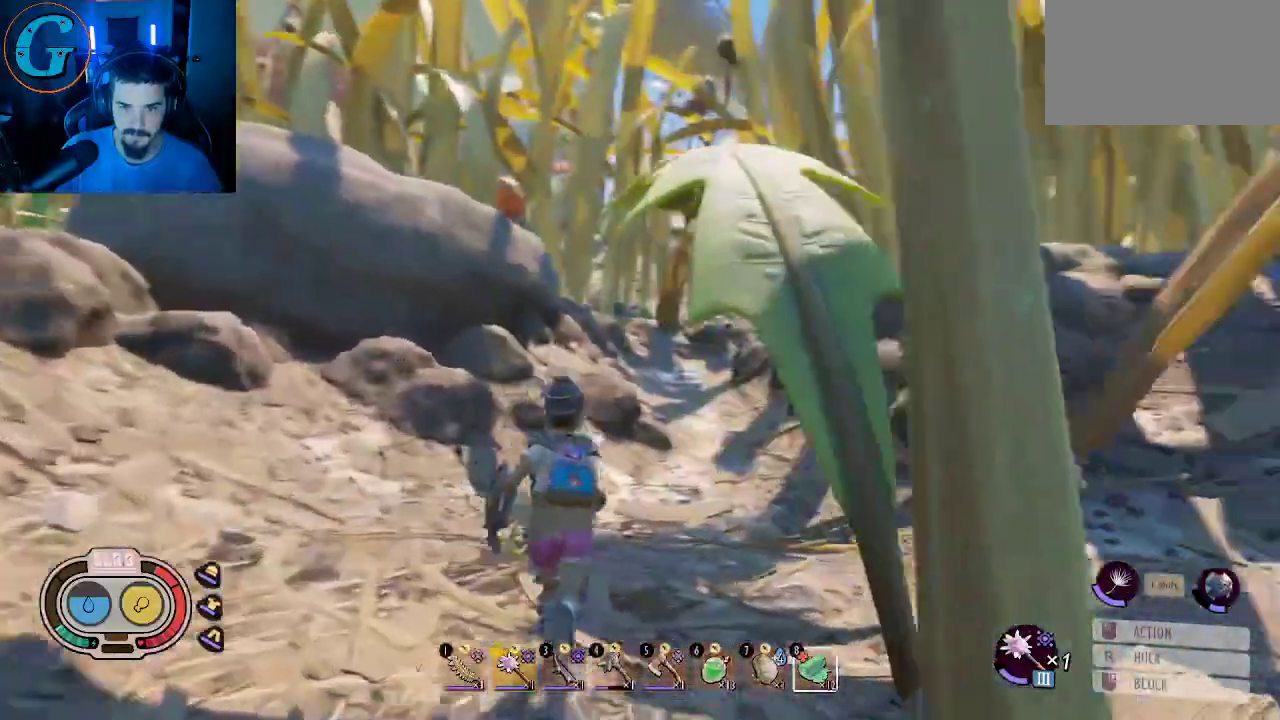
{"keys": ["shift", "w"], "mouse": [], "mouse_move": "still", "events": []}
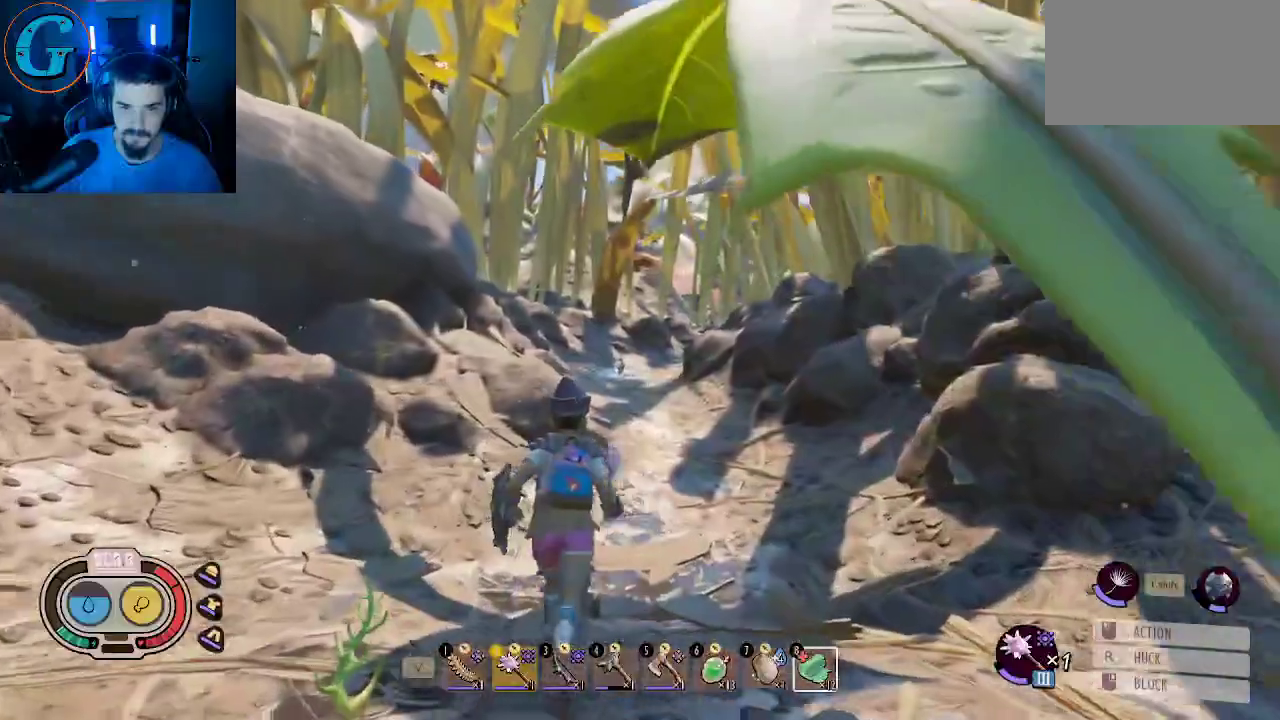
{"keys": ["shift", "w"], "mouse": [], "mouse_move": "still", "events": []}
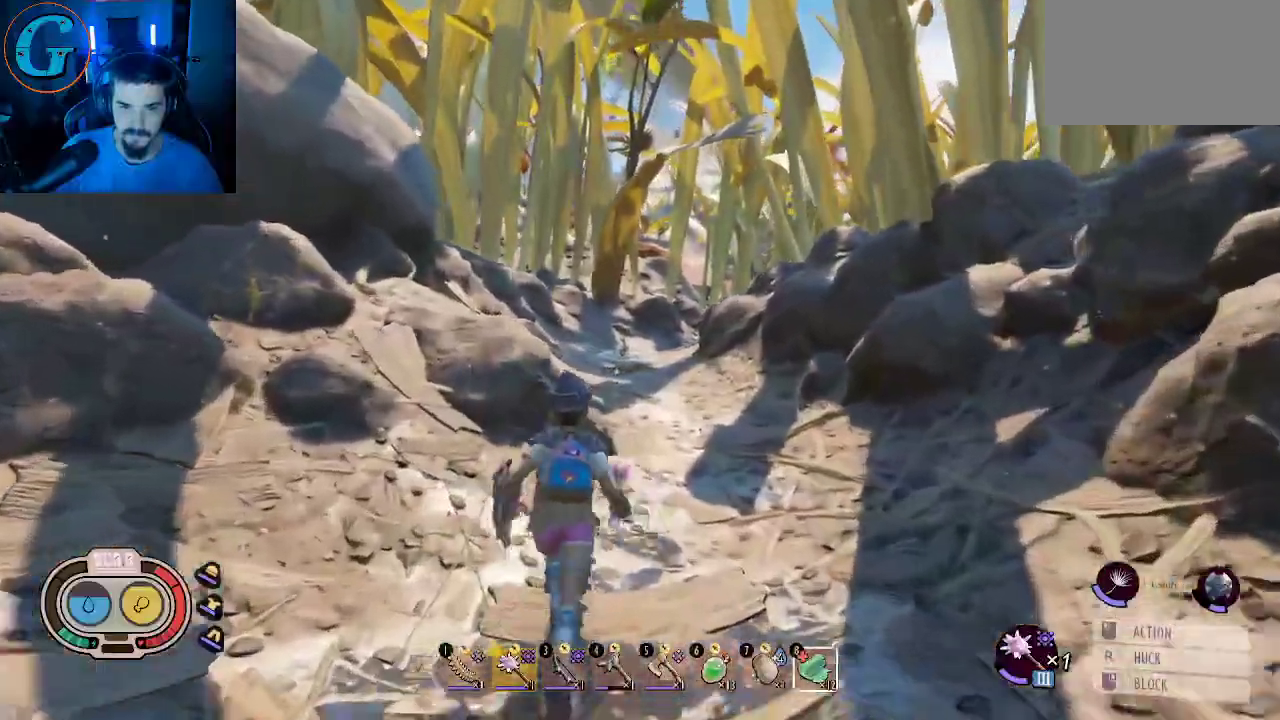
{"keys": ["d", "shift", "w"], "mouse": [], "mouse_move": "left", "events": [[416, "d", "down"]]}
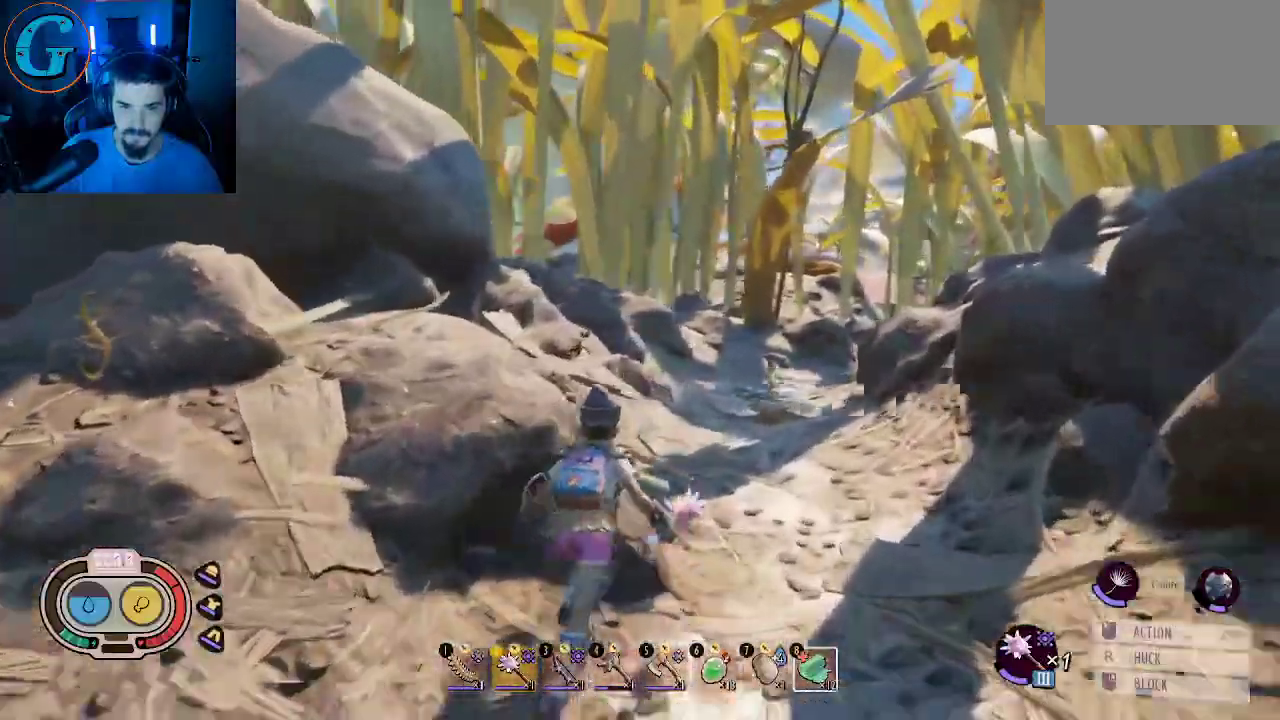
{"keys": ["shift", "w"], "mouse": [], "mouse_move": "still", "events": [[166, "d", "up"]]}
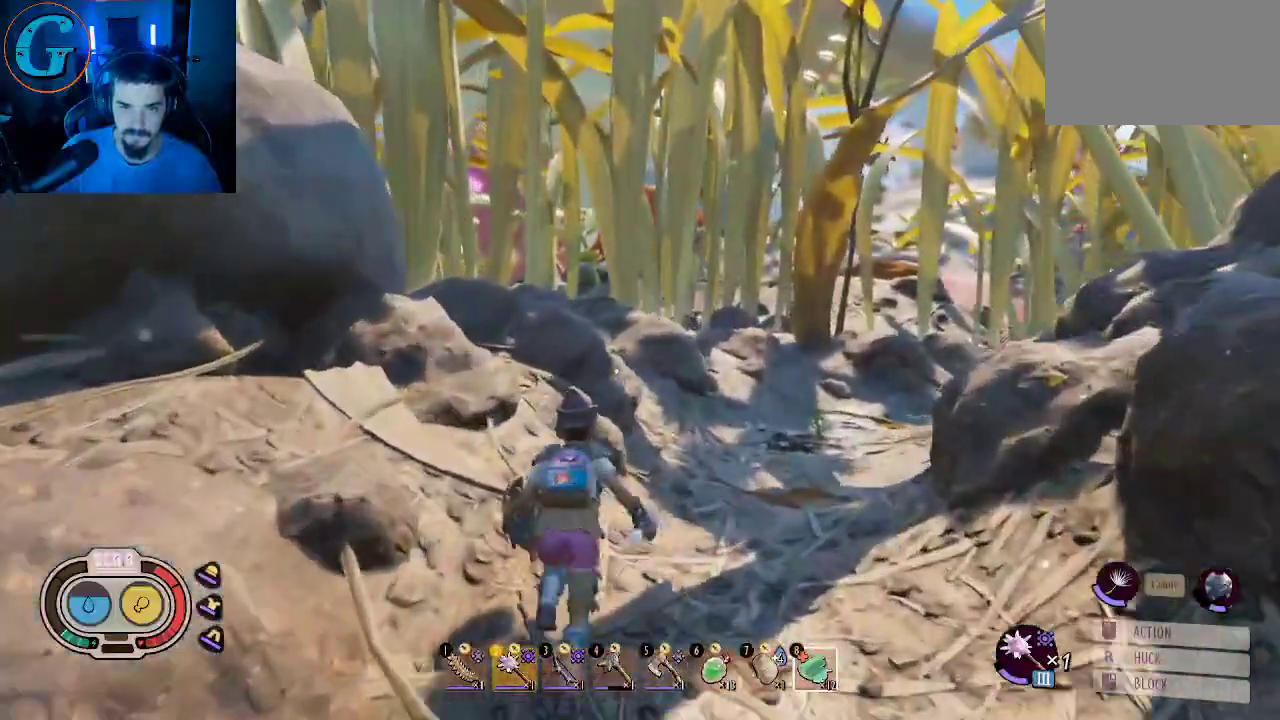
{"keys": ["shift", "w"], "mouse": [], "mouse_move": "right", "events": [[133, "d", "down"], [366, "d", "up"]]}
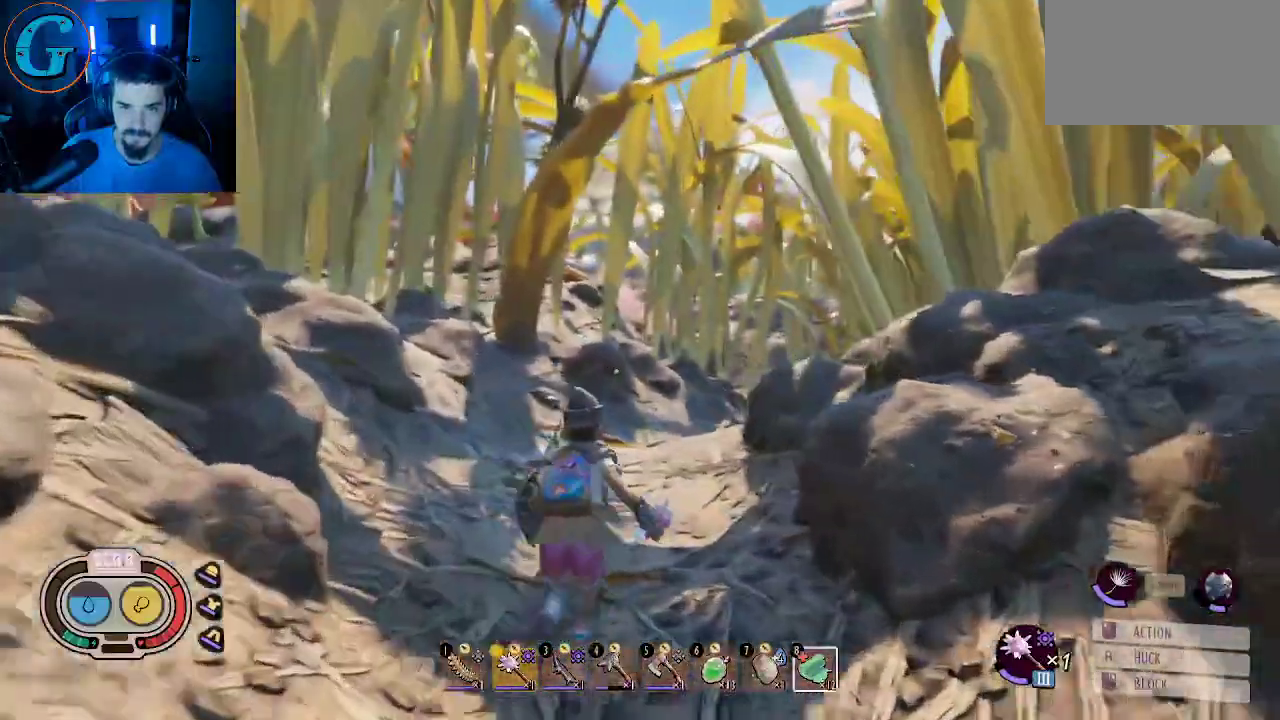
{"keys": ["shift", "w"], "mouse": [], "mouse_move": "down-left", "events": []}
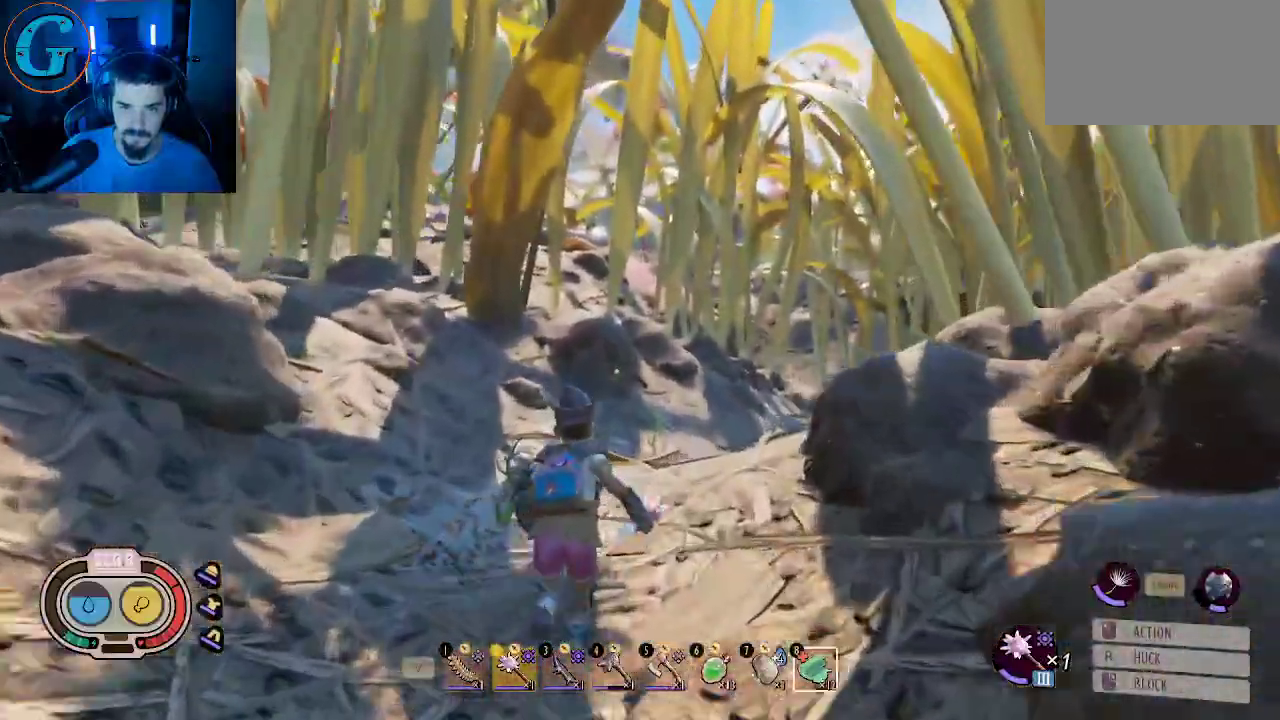
{"keys": ["shift", "w"], "mouse": [], "mouse_move": "still", "events": []}
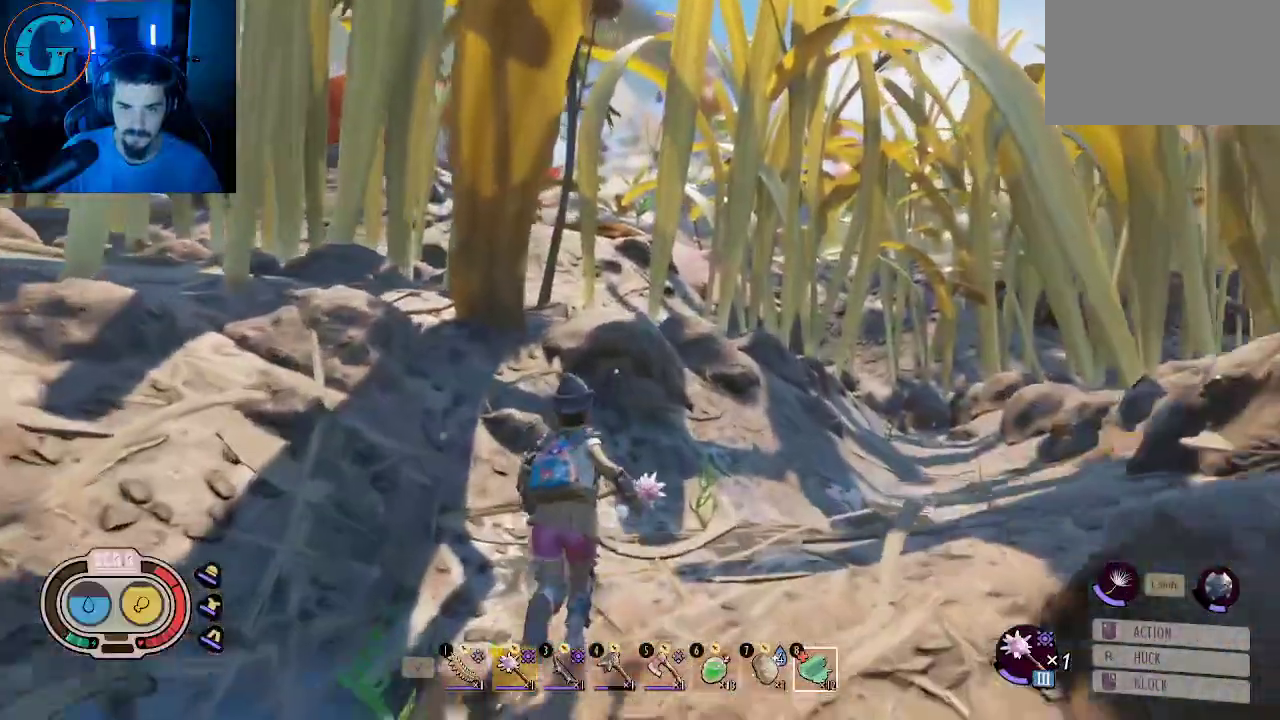
{"keys": ["d", "shift", "w"], "mouse": [], "mouse_move": "left", "events": [[316, "d", "down"]]}
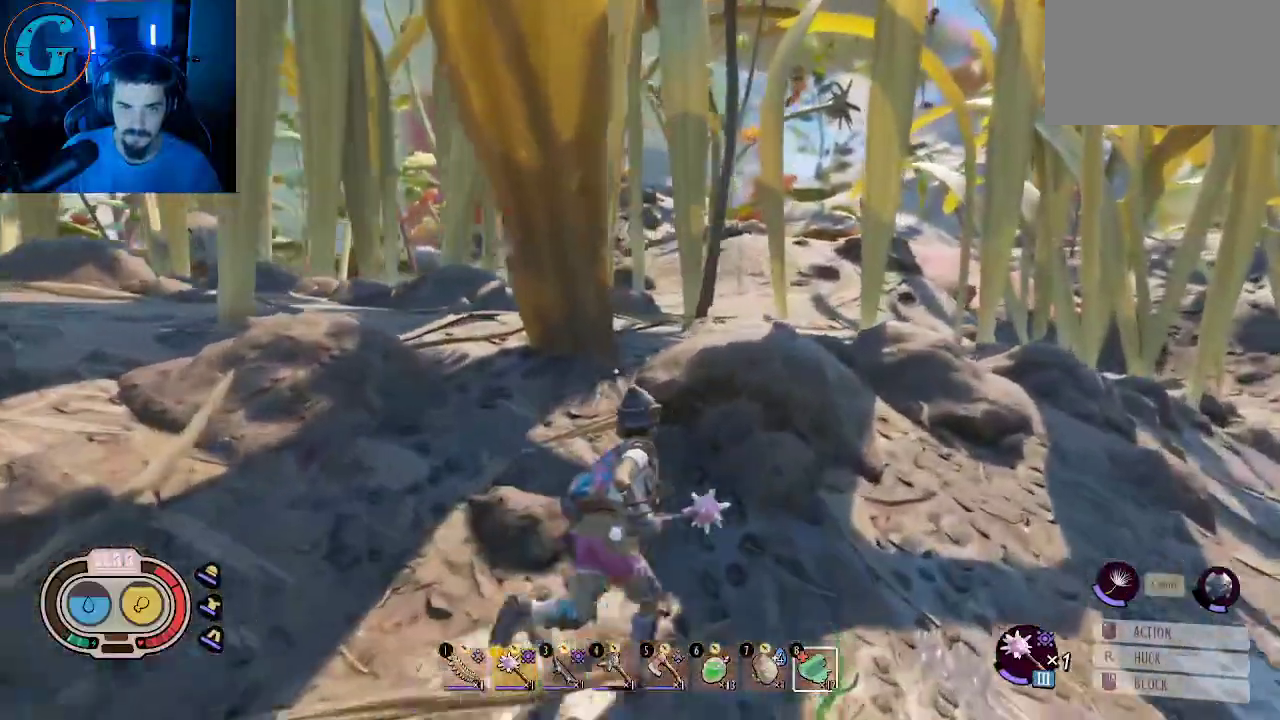
{"keys": ["shift", "w"], "mouse": [], "mouse_move": "still", "events": [[100, "space", "down"], [466, "d", "up"], [466, "space", "up"]]}
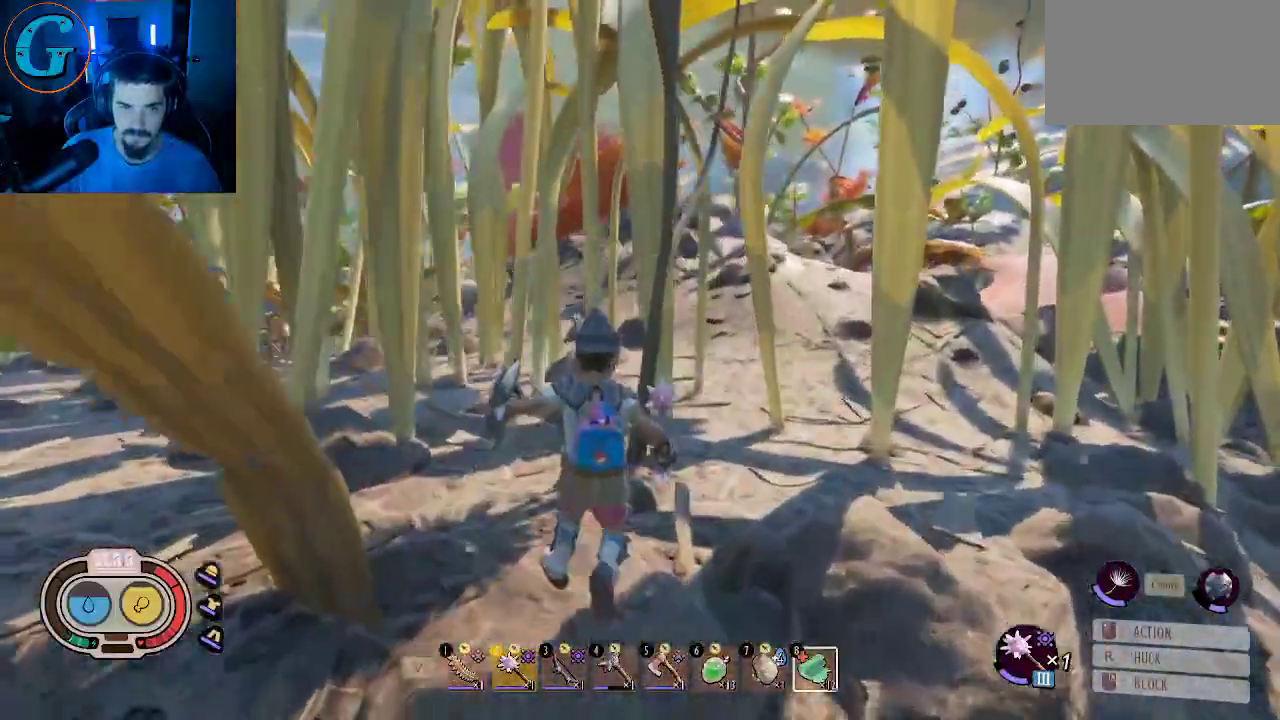
{"keys": ["d", "shift", "w"], "mouse": [], "mouse_move": "still", "events": [[400, "d", "down"]]}
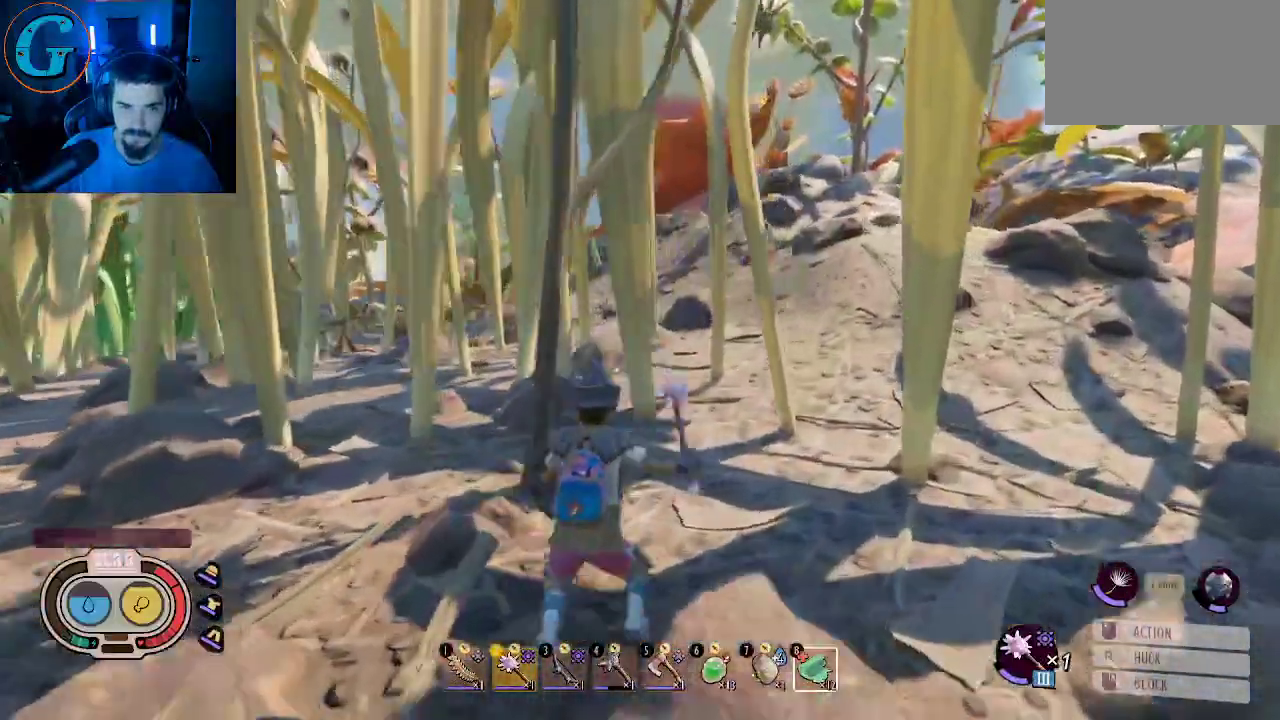
{"keys": ["shift", "w"], "mouse": [], "mouse_move": "still", "events": [[450, "d", "up"]]}
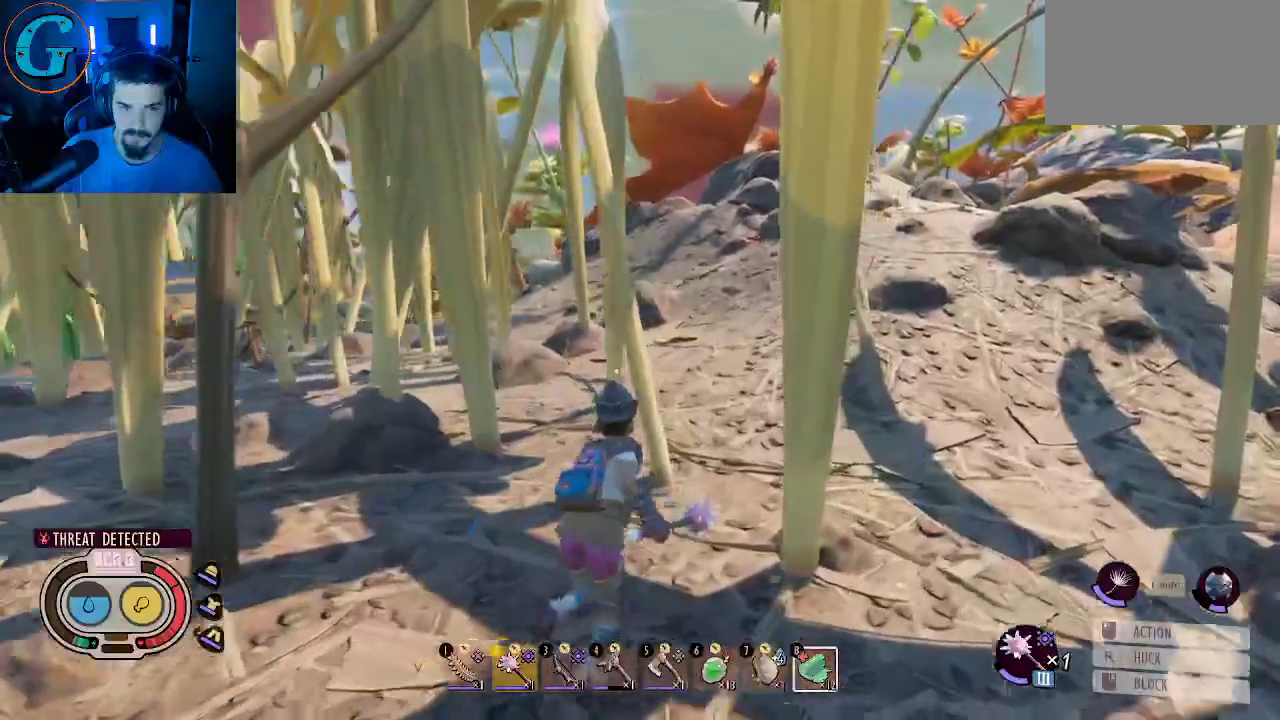
{"keys": ["d", "shift", "w"], "mouse": [], "mouse_move": "still", "events": [[50, "d", "down"]]}
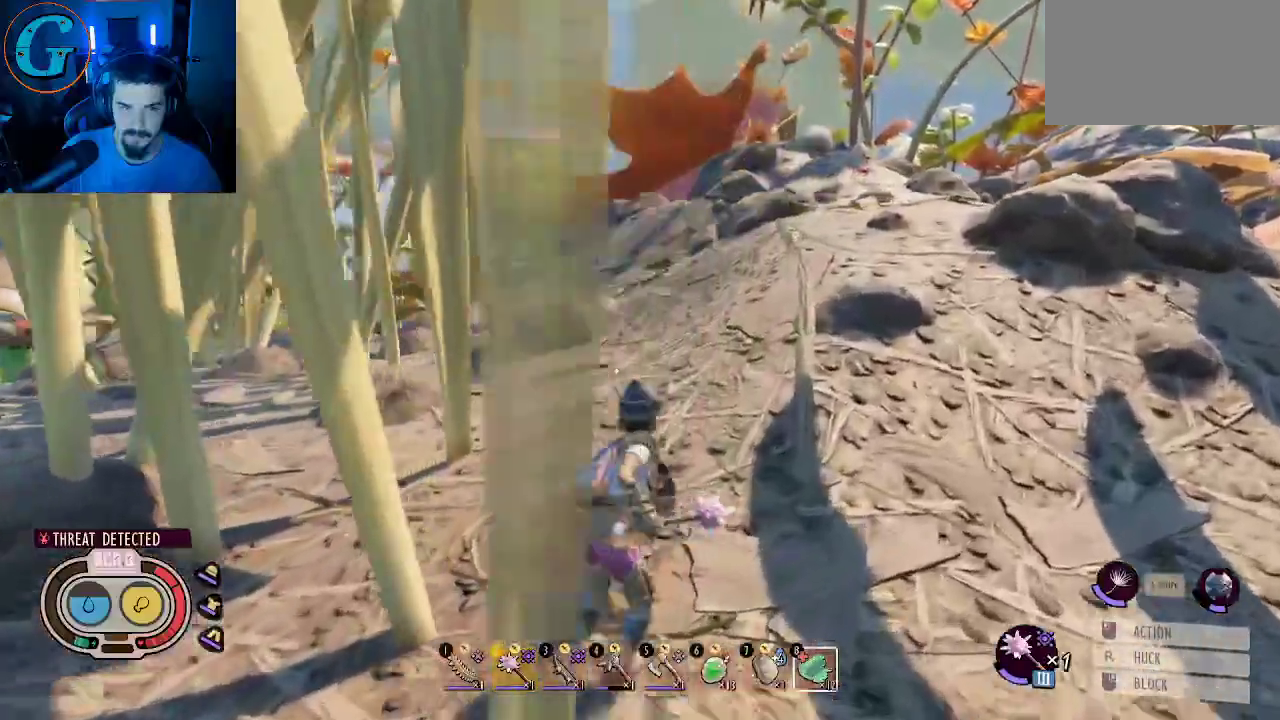
{"keys": ["shift", "w"], "mouse": [], "mouse_move": "right", "events": [[66, "d", "up"]]}
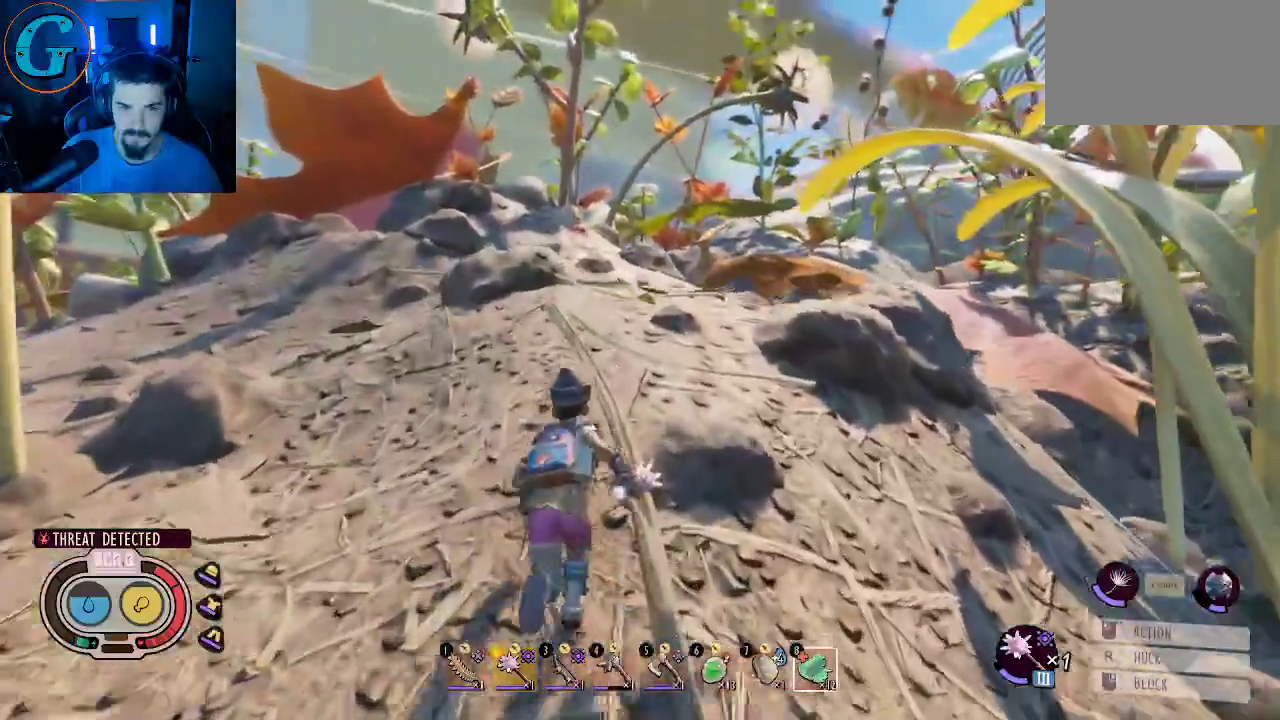
{"keys": ["shift", "w"], "mouse": [], "mouse_move": "still", "events": []}
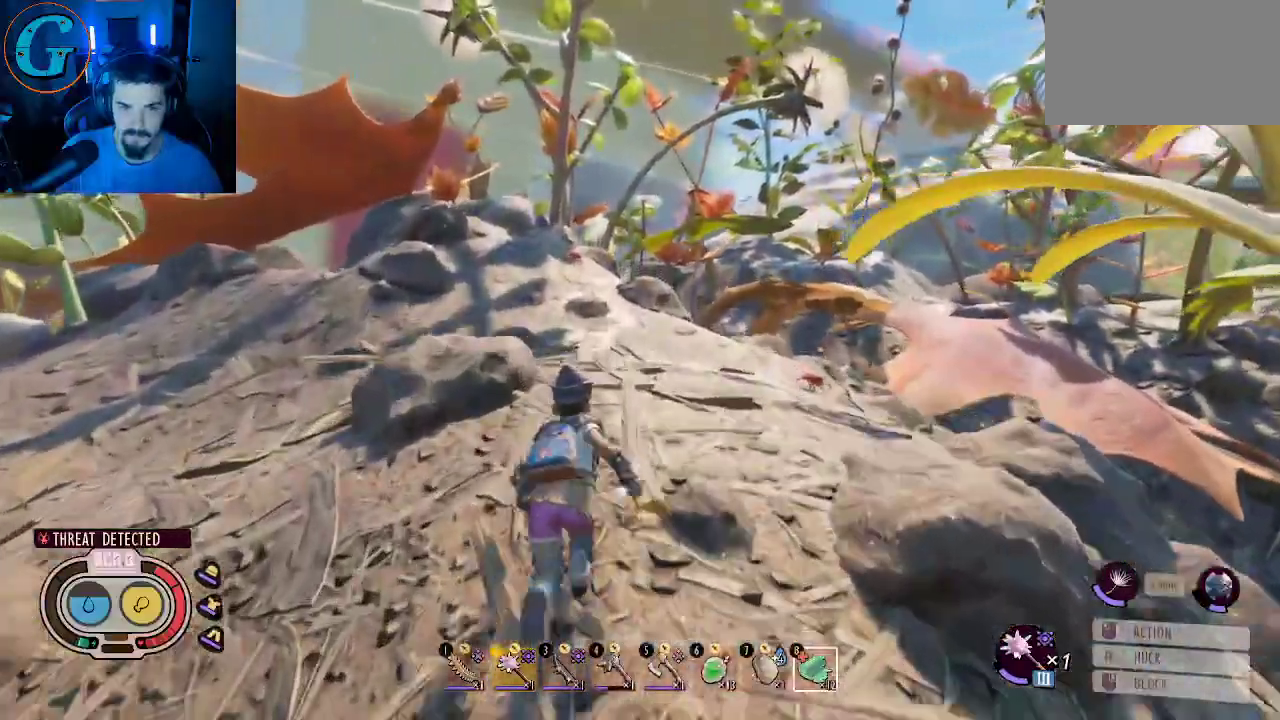
{"keys": ["d", "shift", "w"], "mouse": [], "mouse_move": "down-right", "events": [[416, "d", "down"]]}